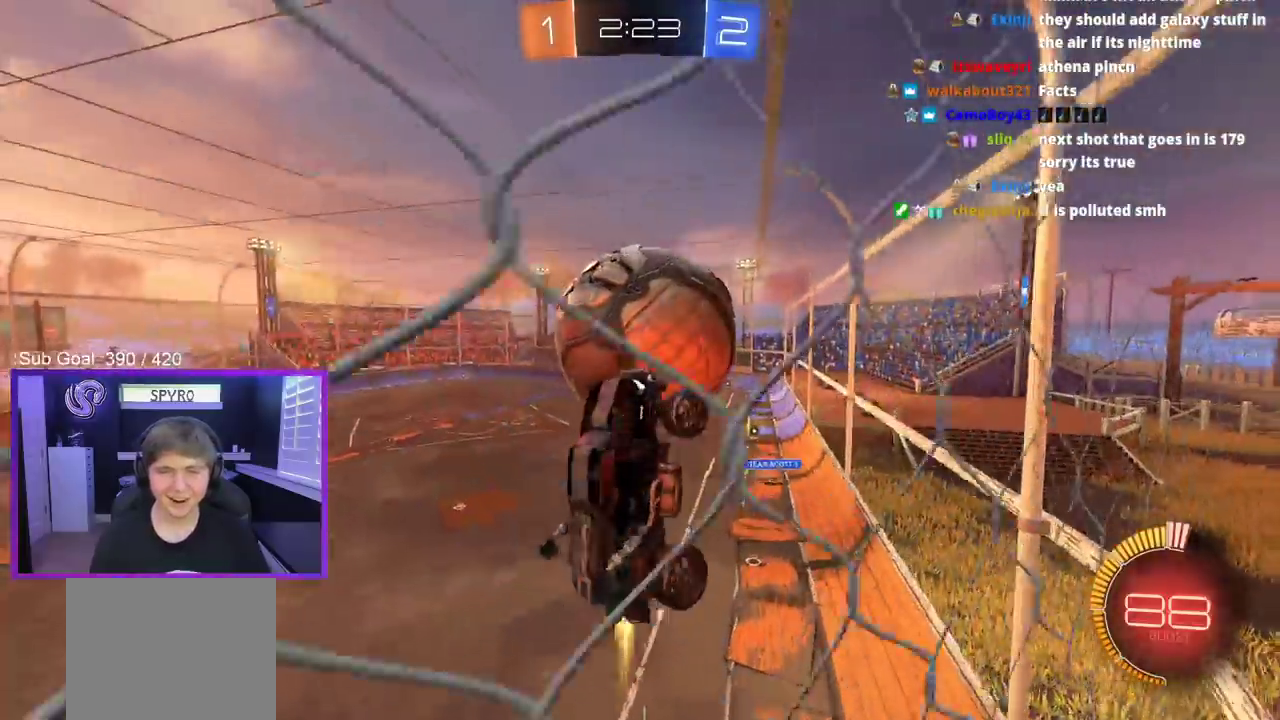
Gameplay with a controller (Xbox layout); each line is a JSON object with the inputs held at the frame after it. "events" lists button and stick changes between this image and that frame as [ms after this image, input, new state], when the widget could be followed in between. Not read: L1 R1.
{"buttons": ["L3"], "left_stick": "down", "right_stick": "center"}
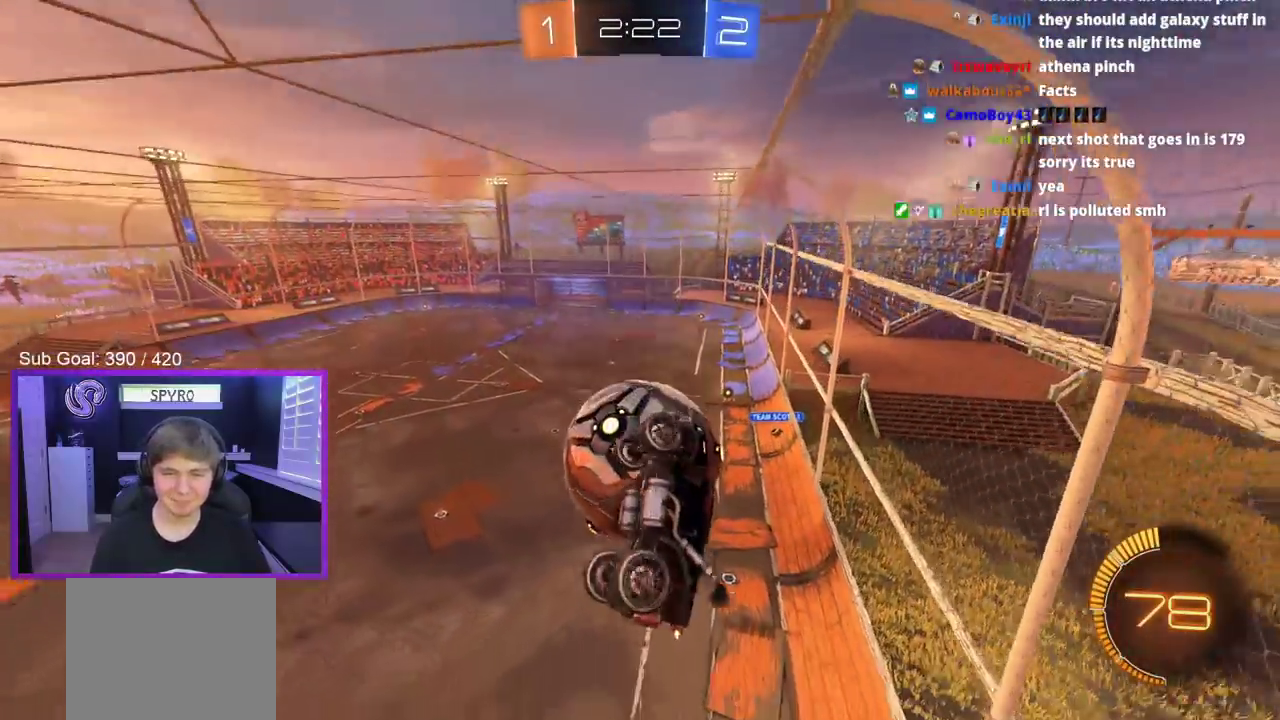
{"buttons": [], "left_stick": "center", "right_stick": "center", "events": [[50, "L3", "up"], [100, "left_stick", "center"], [217, "left_stick", "down-left"], [350, "left_stick", "center"]]}
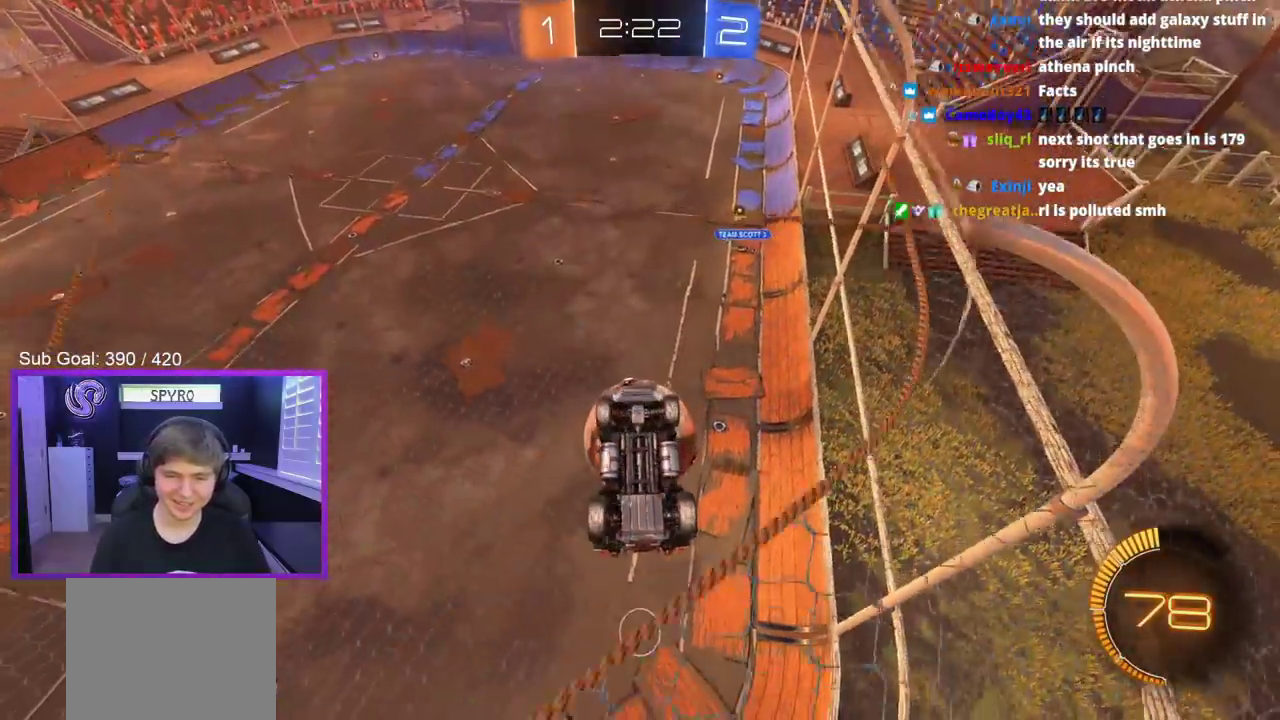
{"buttons": ["L3"], "left_stick": "up-right", "right_stick": "center", "events": [[217, "left_stick", "up"], [450, "left_stick", "up-right"], [500, "L3", "down"]]}
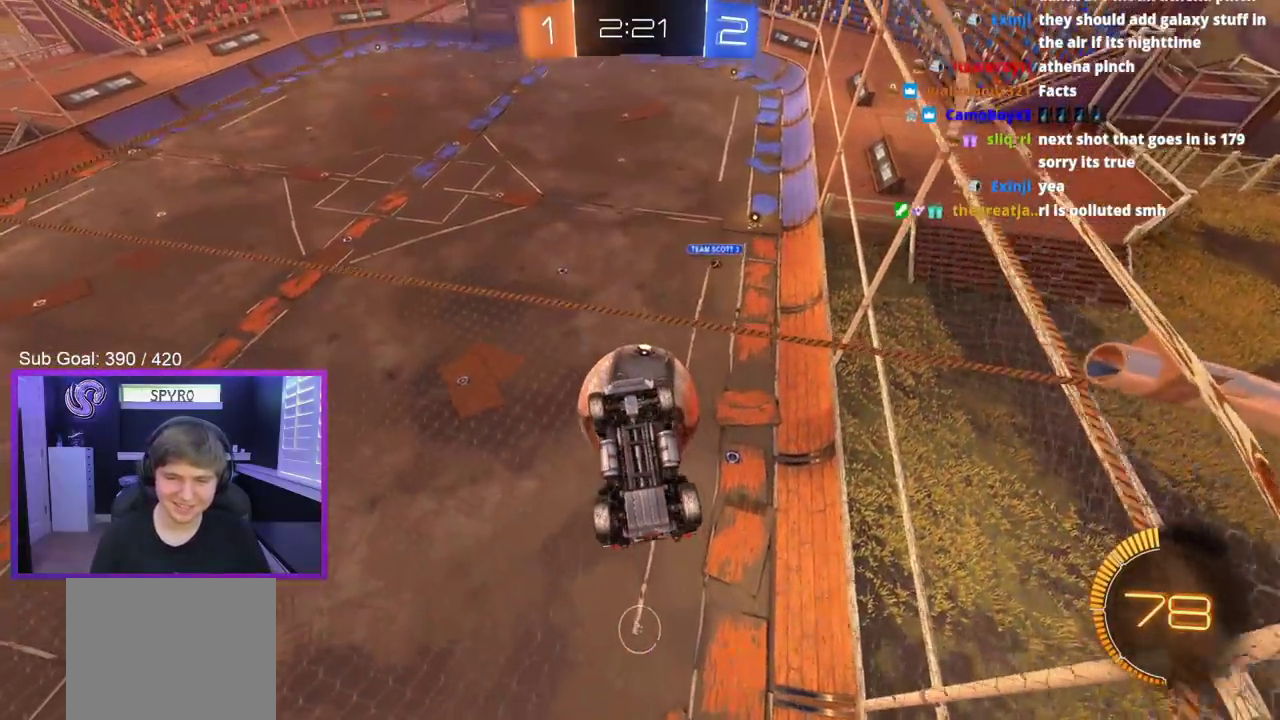
{"buttons": ["B", "L3"], "left_stick": "up-right", "right_stick": "center", "events": [[133, "left_stick", "right"], [200, "B", "down"], [217, "left_stick", "down"], [317, "B", "up"], [317, "left_stick", "up-left"], [417, "left_stick", "up"], [467, "left_stick", "up-right"], [500, "B", "down"]]}
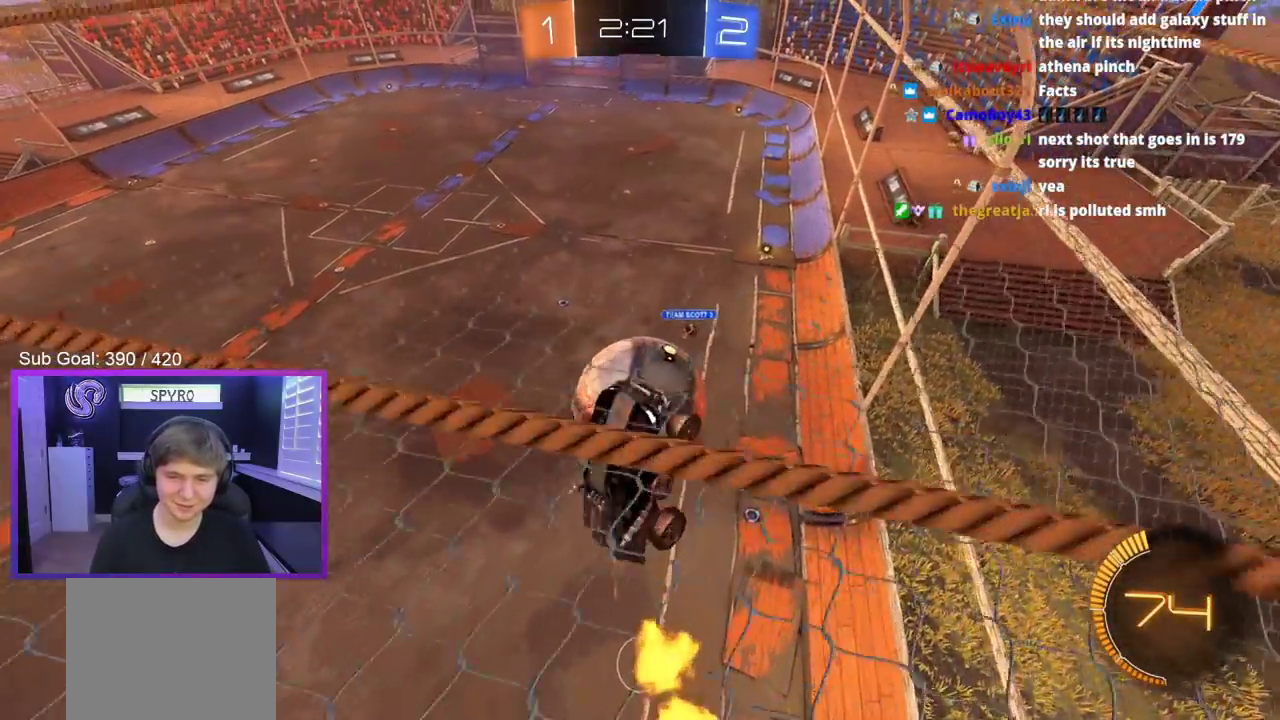
{"buttons": [], "left_stick": "center", "right_stick": "center", "events": [[50, "B", "up"], [250, "L3", "up"], [433, "left_stick", "center"]]}
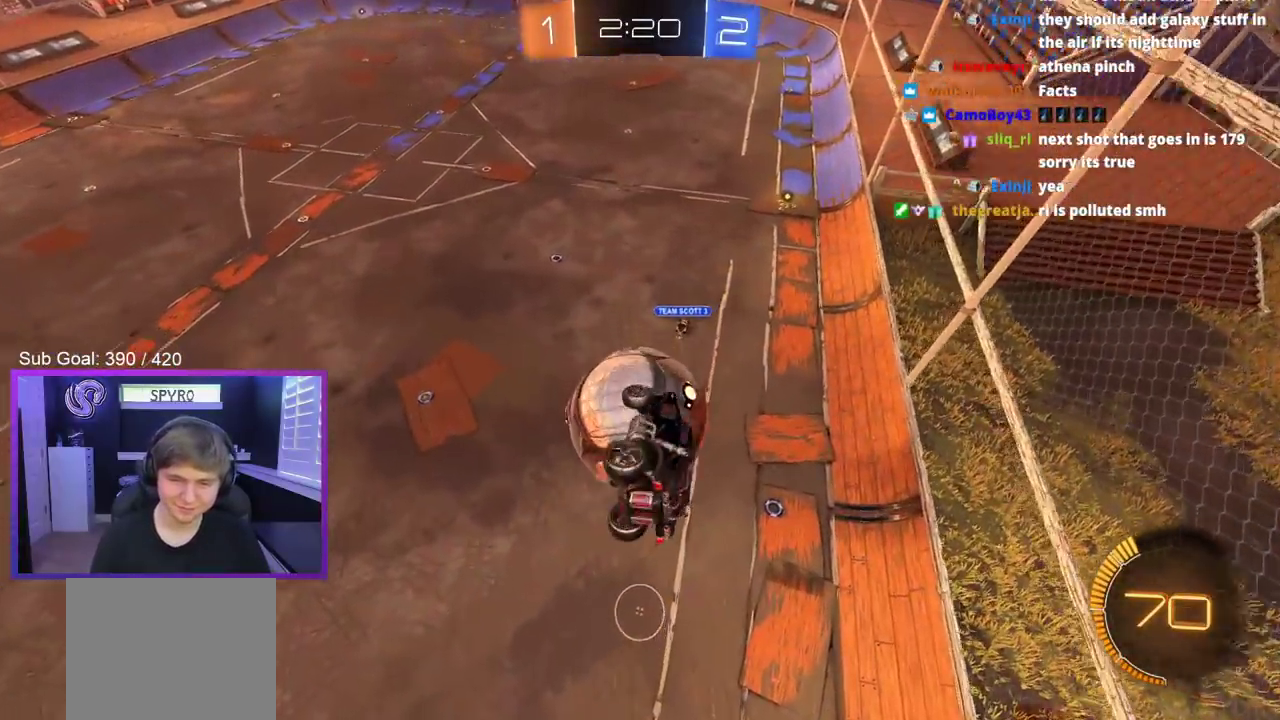
{"buttons": ["B", "R2"], "left_stick": "center", "right_stick": "center", "events": [[83, "R2", "down"], [100, "left_stick", "down-left"], [300, "left_stick", "center"], [383, "B", "down"]]}
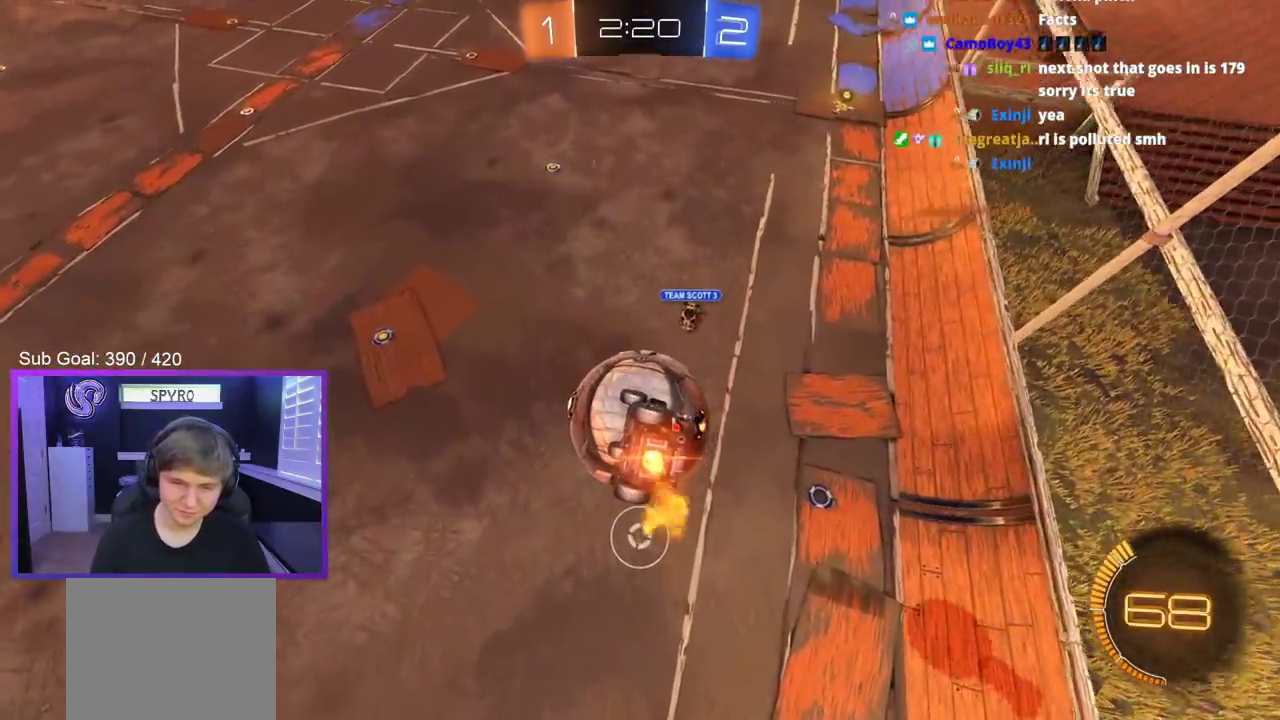
{"buttons": ["B", "R2"], "left_stick": "up", "right_stick": "center", "events": [[83, "Y", "down"], [200, "Y", "up"], [200, "left_stick", "up"], [217, "B", "up"], [283, "B", "down"], [283, "left_stick", "center"], [500, "left_stick", "up"]]}
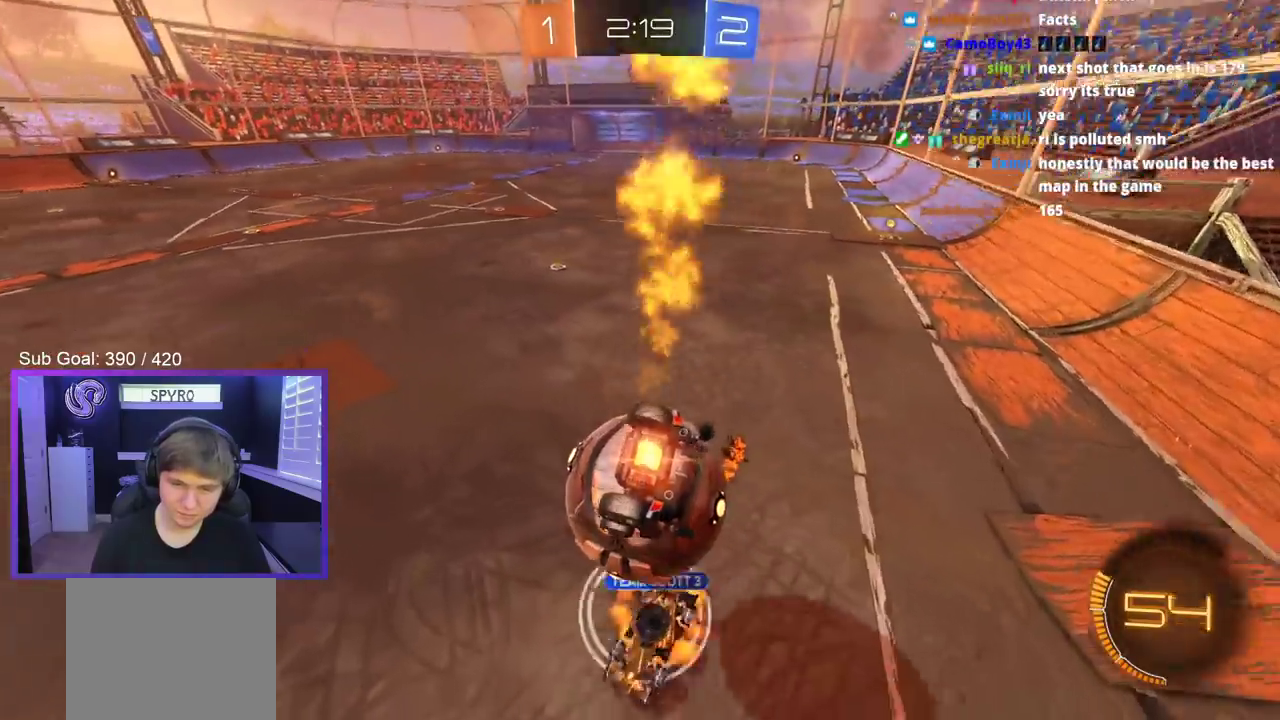
{"buttons": ["B", "R2"], "left_stick": "down", "right_stick": "center", "events": [[67, "A", "down"], [150, "left_stick", "down-right"], [267, "left_stick", "down"], [283, "A", "up"]]}
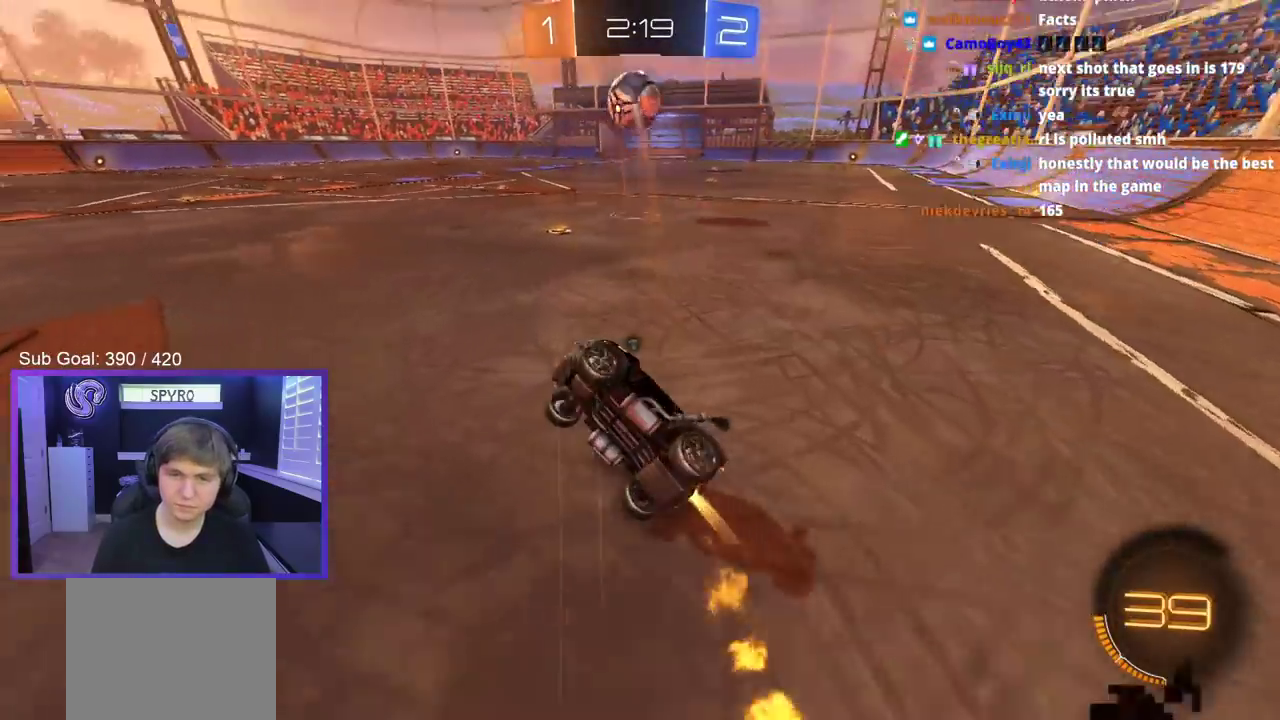
{"buttons": ["B", "Y"], "left_stick": "center", "right_stick": "center", "events": [[300, "left_stick", "center"], [400, "Y", "down"], [500, "R2", "up"]]}
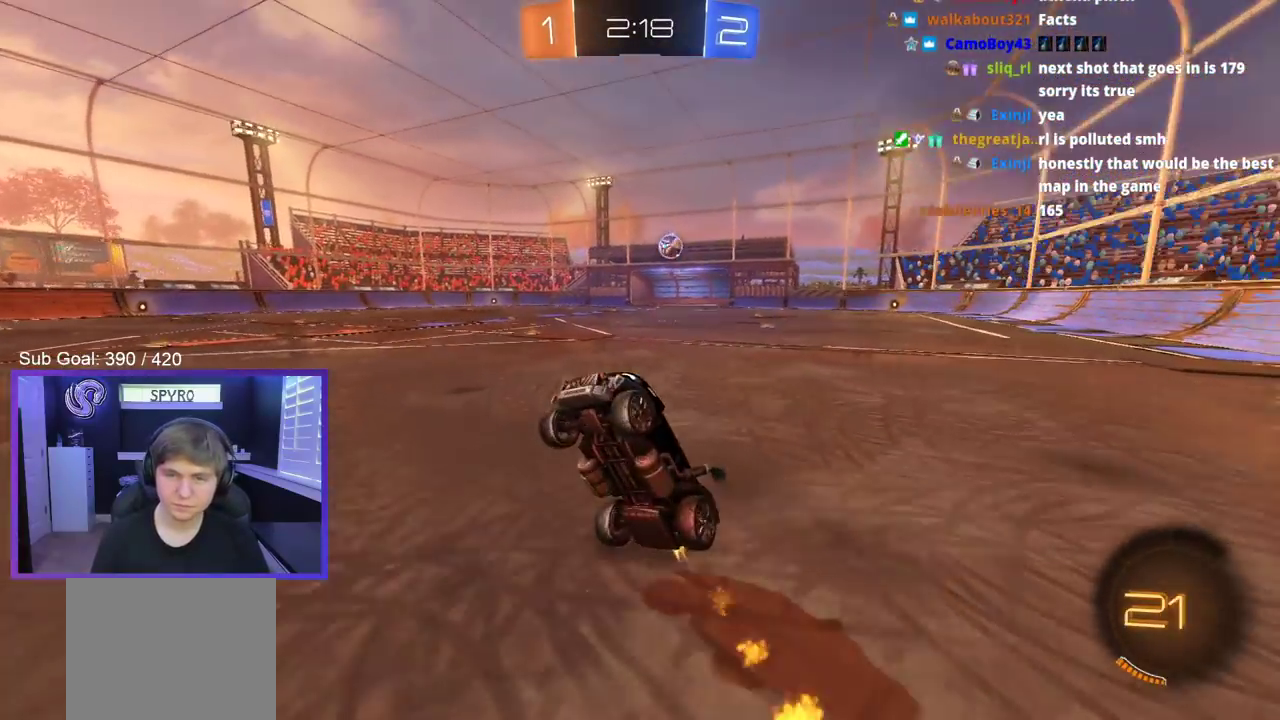
{"buttons": ["B"], "left_stick": "down-right", "right_stick": "center", "events": [[50, "Y", "up"], [83, "left_stick", "right"], [467, "left_stick", "down-right"]]}
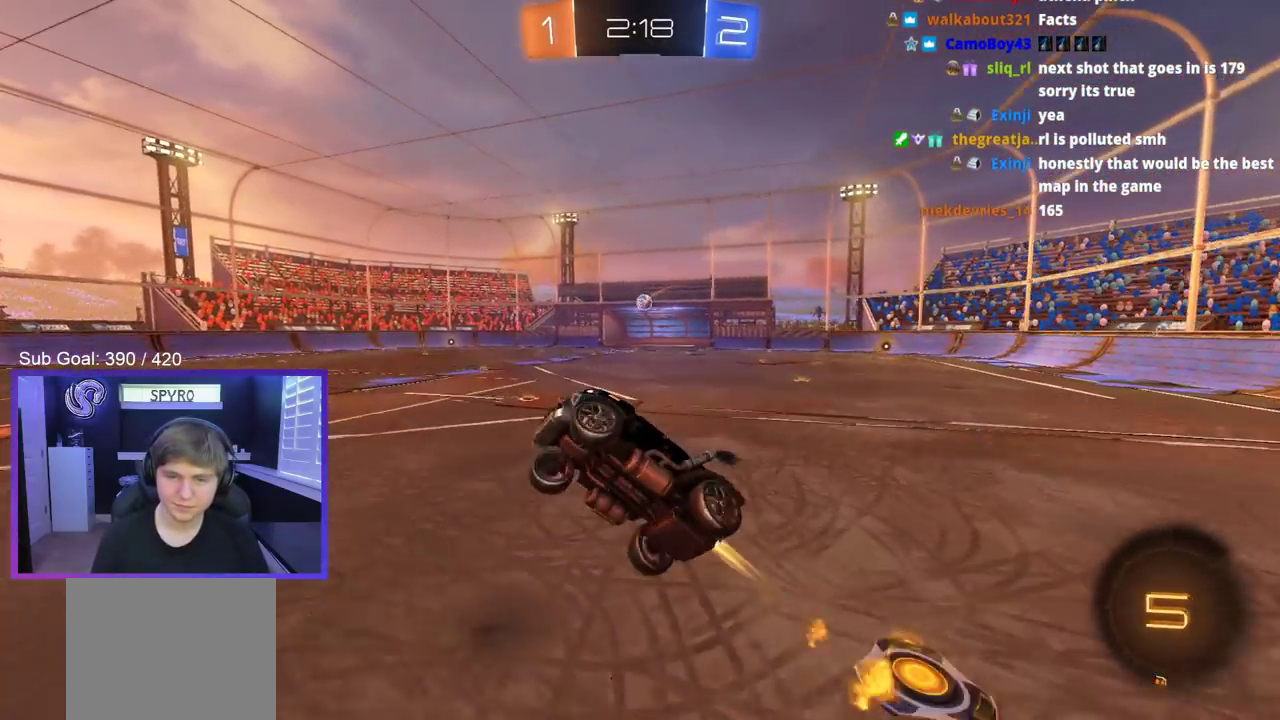
{"buttons": ["R2"], "left_stick": "center", "right_stick": "center", "events": [[17, "left_stick", "down"], [67, "B", "up"], [67, "left_stick", "down-left"], [117, "left_stick", "left"], [200, "left_stick", "up-left"], [333, "left_stick", "left"], [433, "left_stick", "center"], [483, "R2", "down"]]}
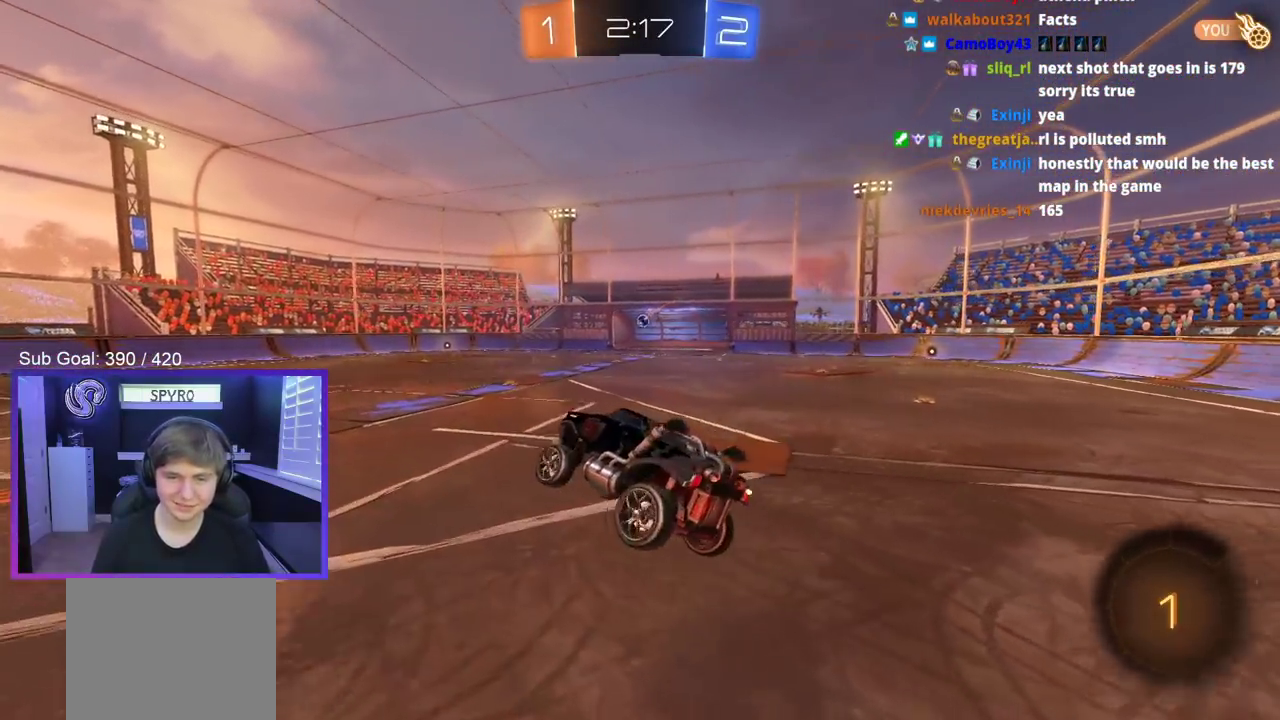
{"buttons": ["Y", "R2"], "left_stick": "left", "right_stick": "center", "events": [[17, "left_stick", "up-left"], [217, "left_stick", "center"], [400, "Y", "down"], [417, "left_stick", "left"]]}
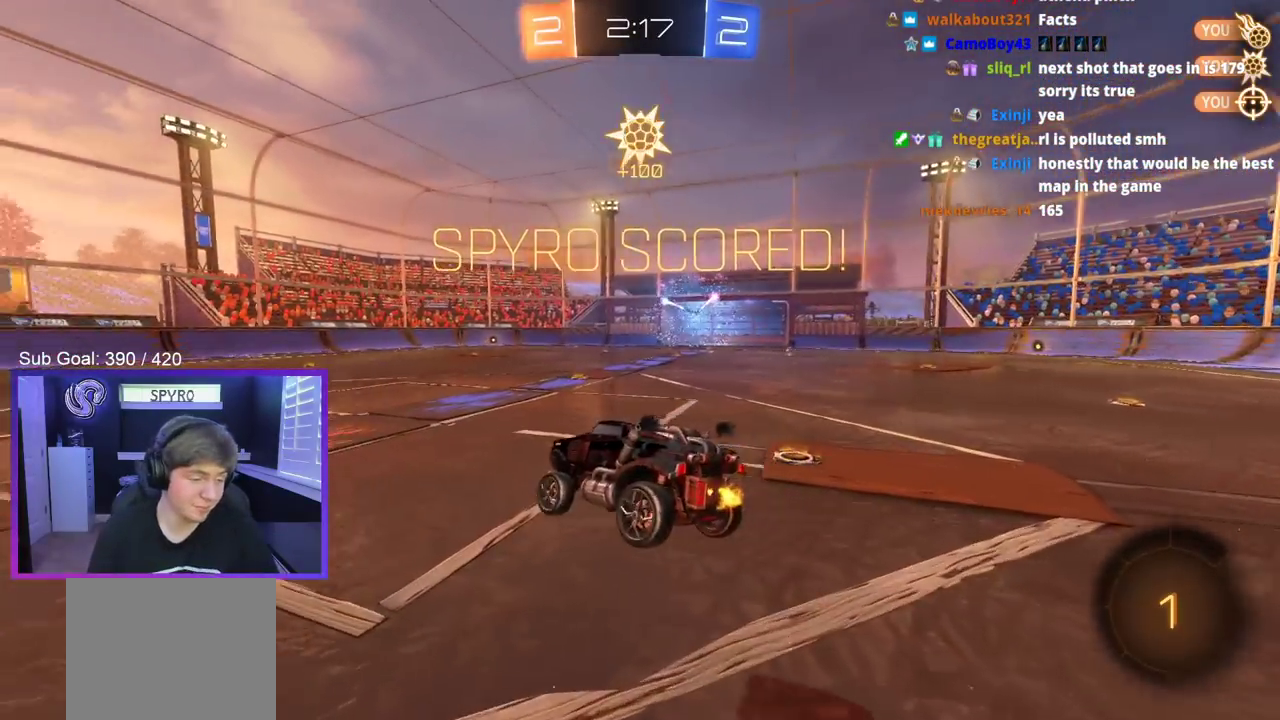
{"buttons": ["R2"], "left_stick": "center", "right_stick": "center", "events": [[33, "Y", "up"], [33, "left_stick", "down-left"], [83, "left_stick", "down"], [267, "left_stick", "center"]]}
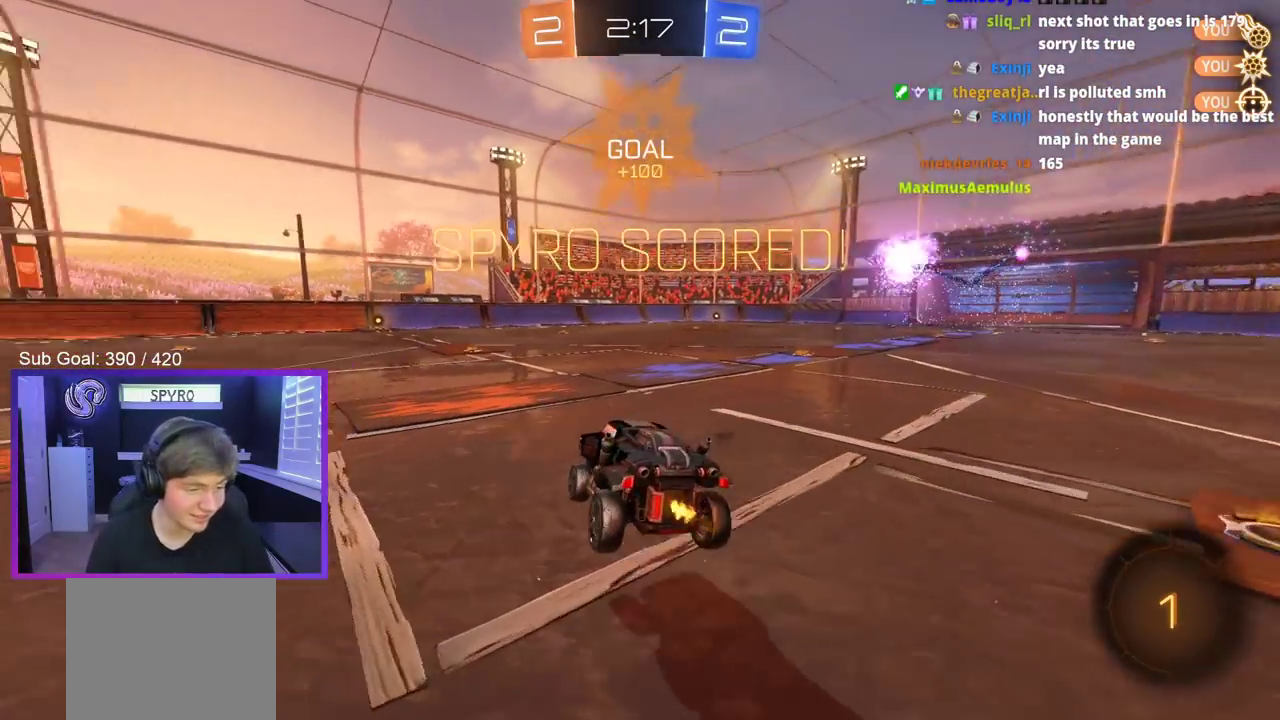
{"buttons": [], "left_stick": "left", "right_stick": "center", "events": [[150, "left_stick", "up-left"], [200, "left_stick", "left"], [250, "A", "down"], [300, "A", "up"], [300, "R2", "up"], [300, "left_stick", "up-left"], [417, "left_stick", "left"]]}
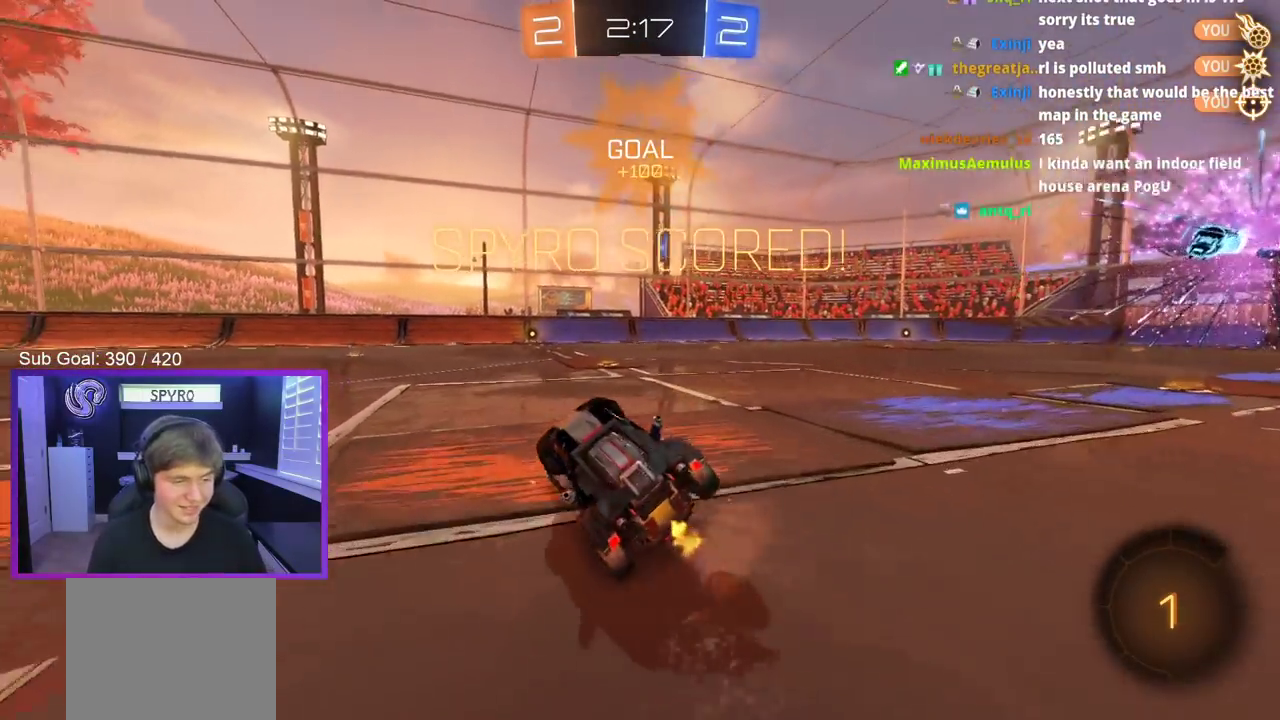
{"buttons": [], "left_stick": "center", "right_stick": "center", "events": [[333, "left_stick", "right"], [467, "left_stick", "center"]]}
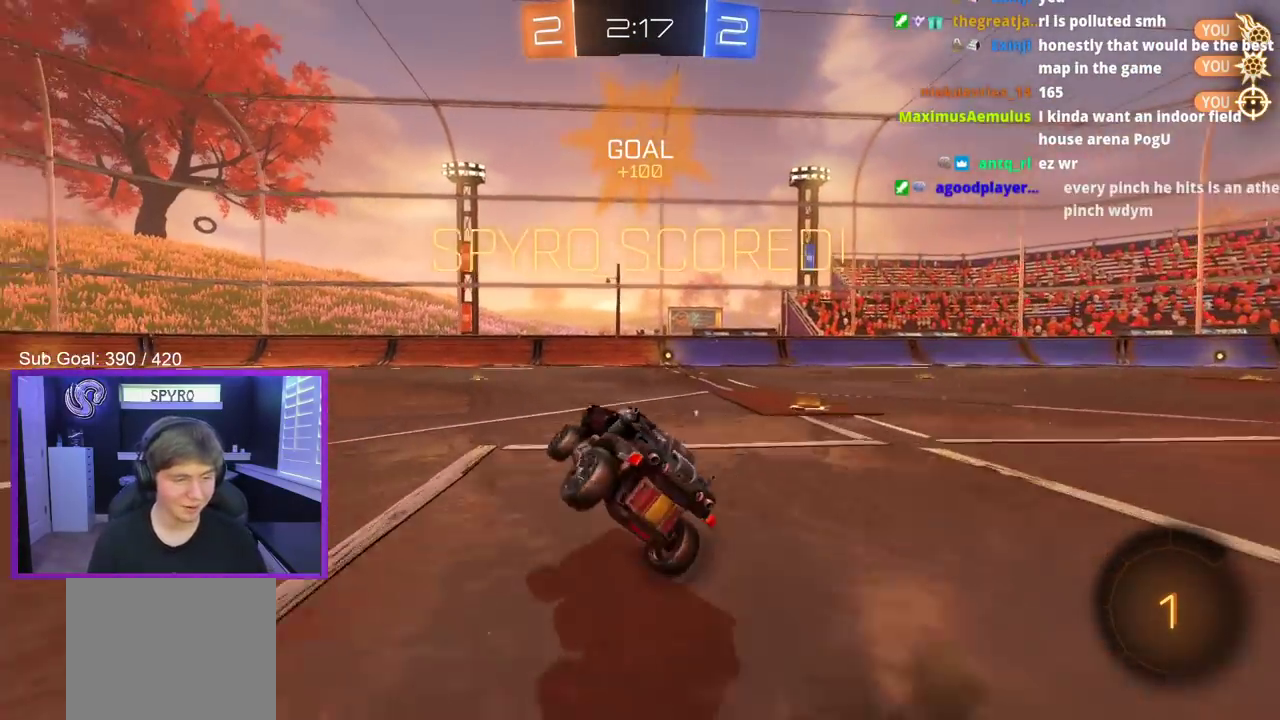
{"buttons": [], "left_stick": "center", "right_stick": "center", "events": [[67, "R2", "down"], [117, "left_stick", "right"], [250, "left_stick", "down"], [317, "left_stick", "down-left"], [417, "left_stick", "left"], [467, "R2", "up"], [467, "left_stick", "center"]]}
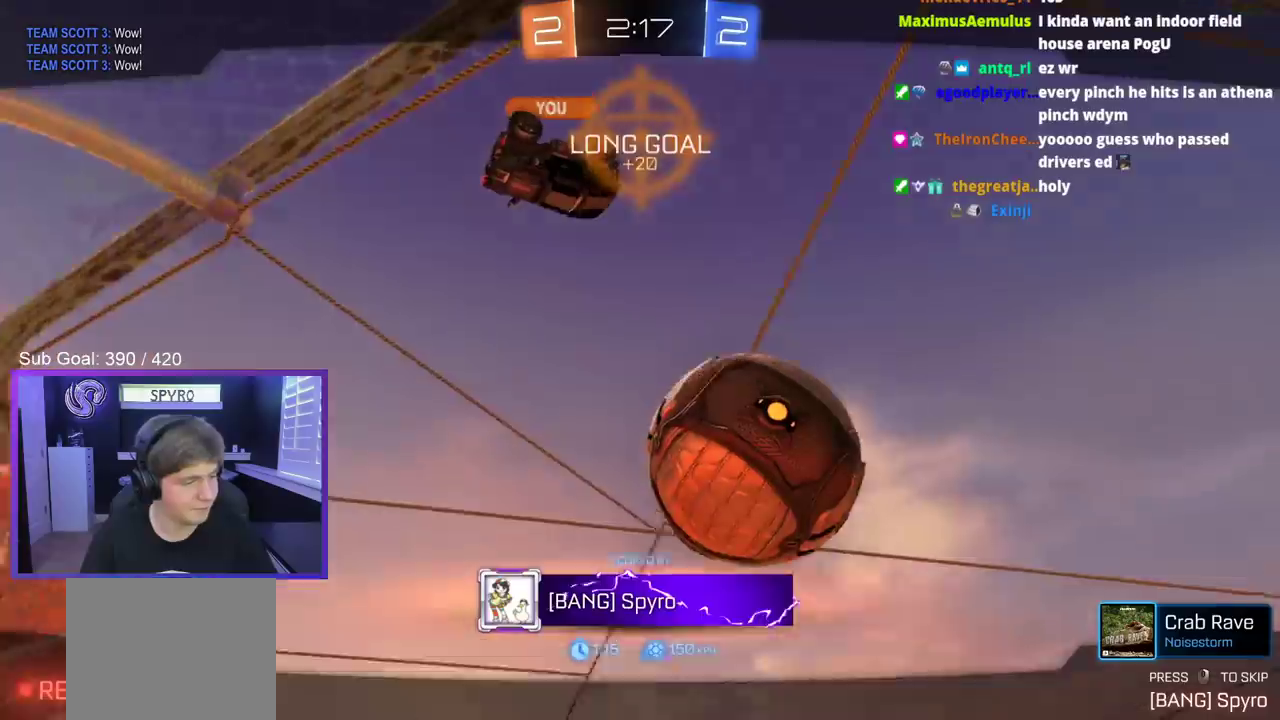
{"buttons": [], "left_stick": "center", "right_stick": "center", "events": []}
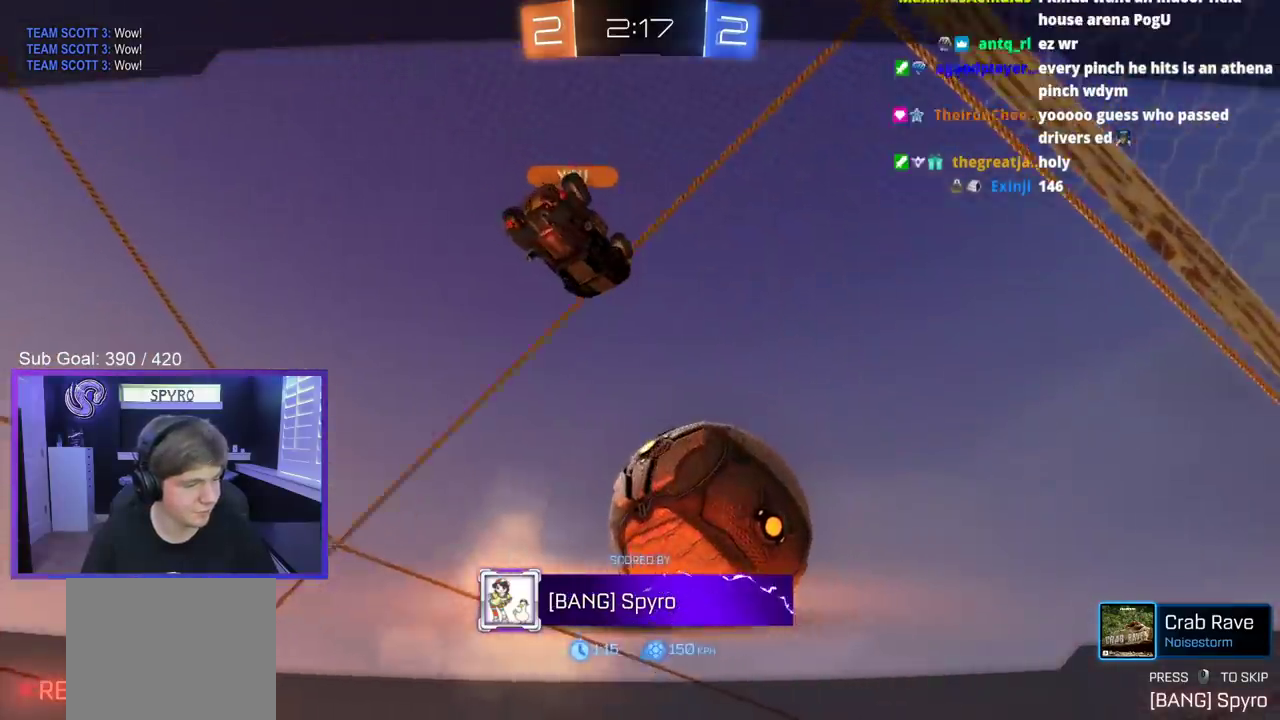
{"buttons": [], "left_stick": "center", "right_stick": "center", "events": []}
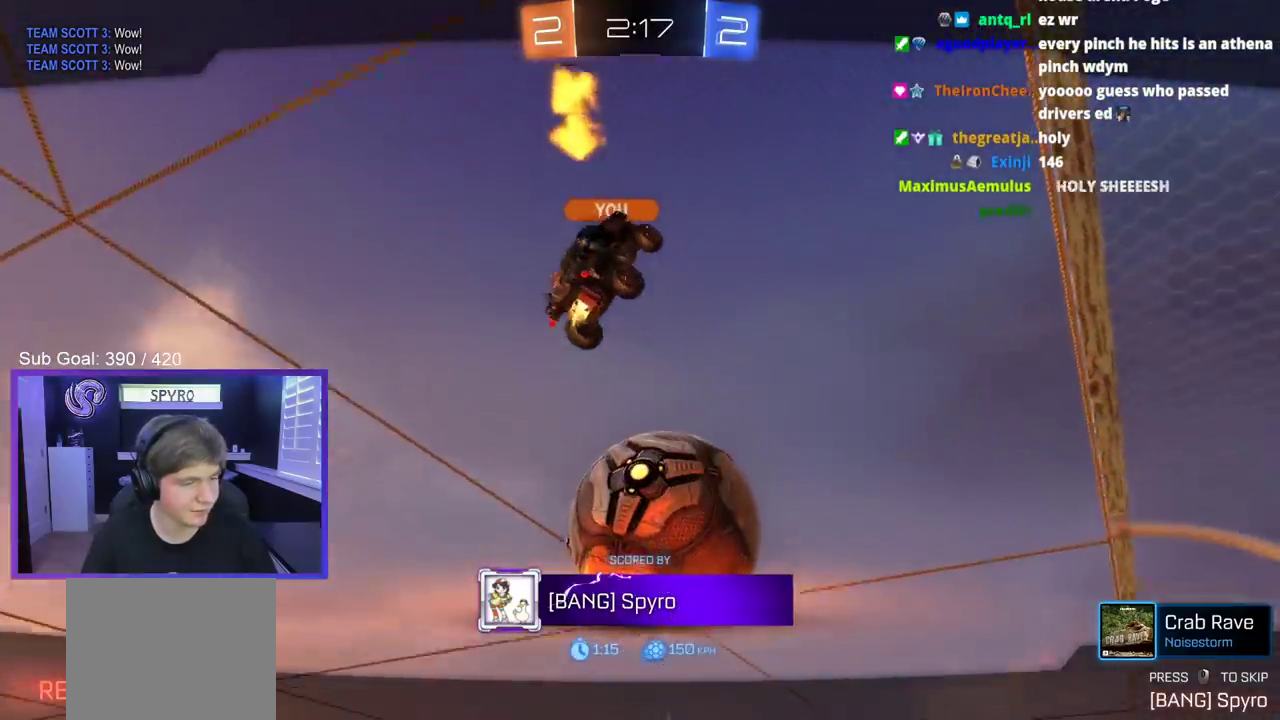
{"buttons": ["B", "L3"], "left_stick": "up-right", "right_stick": "center", "events": [[483, "L3", "down"], [483, "left_stick", "up-right"], [500, "B", "down"]]}
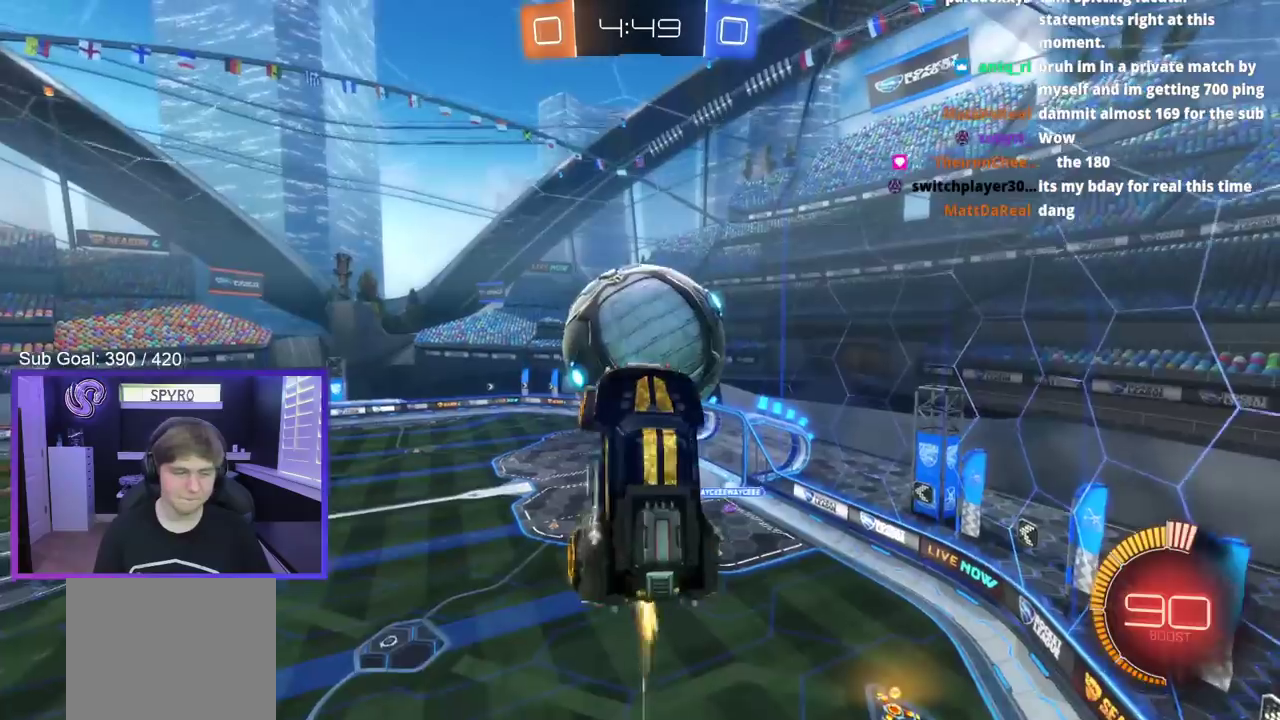
{"buttons": [], "left_stick": "center", "right_stick": "center", "events": [[133, "B", "up"], [200, "left_stick", "down-right"], [317, "left_stick", "down-left"], [350, "L3", "up"], [433, "left_stick", "center"]]}